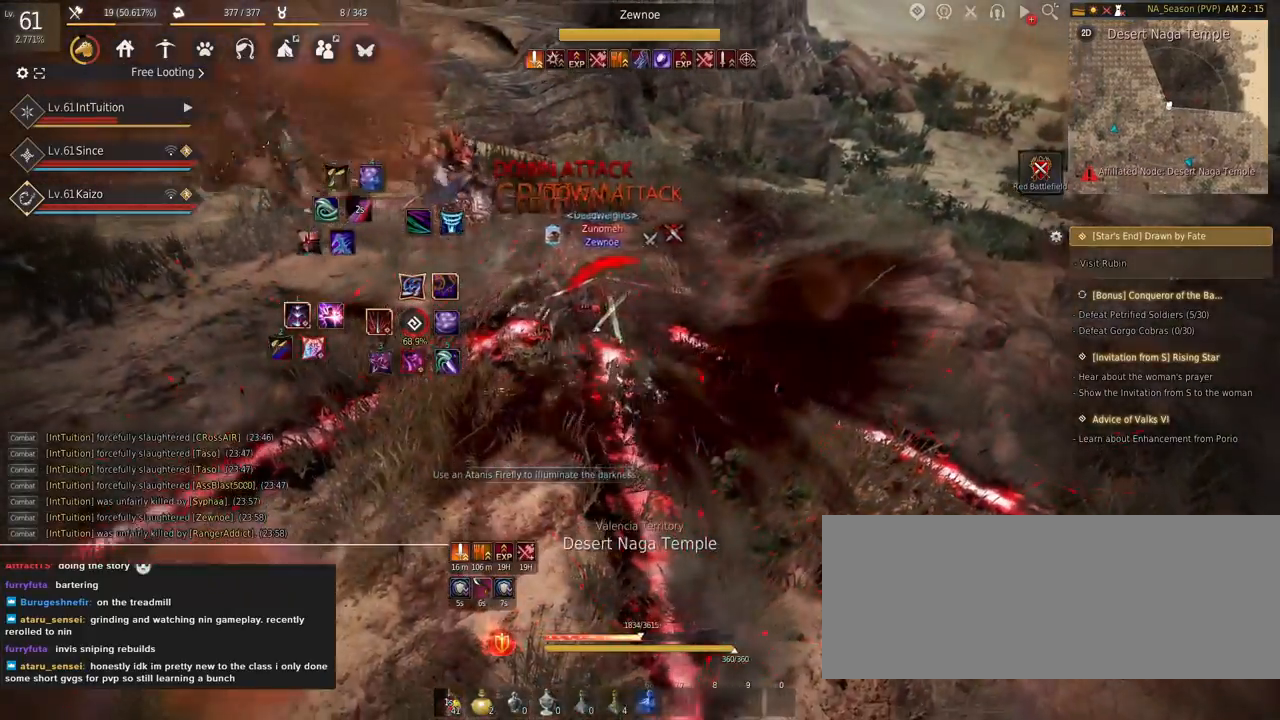
Gameplay with keyboard and mouse; each line is a JSON object with the keys and mouse buttons held at the frame after it. "events" lists presses ("down") and releases ("up") of "a", "d", "e", "f", "q", "r", "s", "shift", "space", "tab", "w", "mouse_left" and "mouse_right" between this image and that frame as [ms after this image, input, new state], when the widget could be followed in between. "mouse_left", "mouse_right" = the "left", "right" buttons of the "mouse" list. No other keys are recorded. Mouse movement is not recorded.
{"keys": ["s", "shift"], "mouse": [], "events": []}
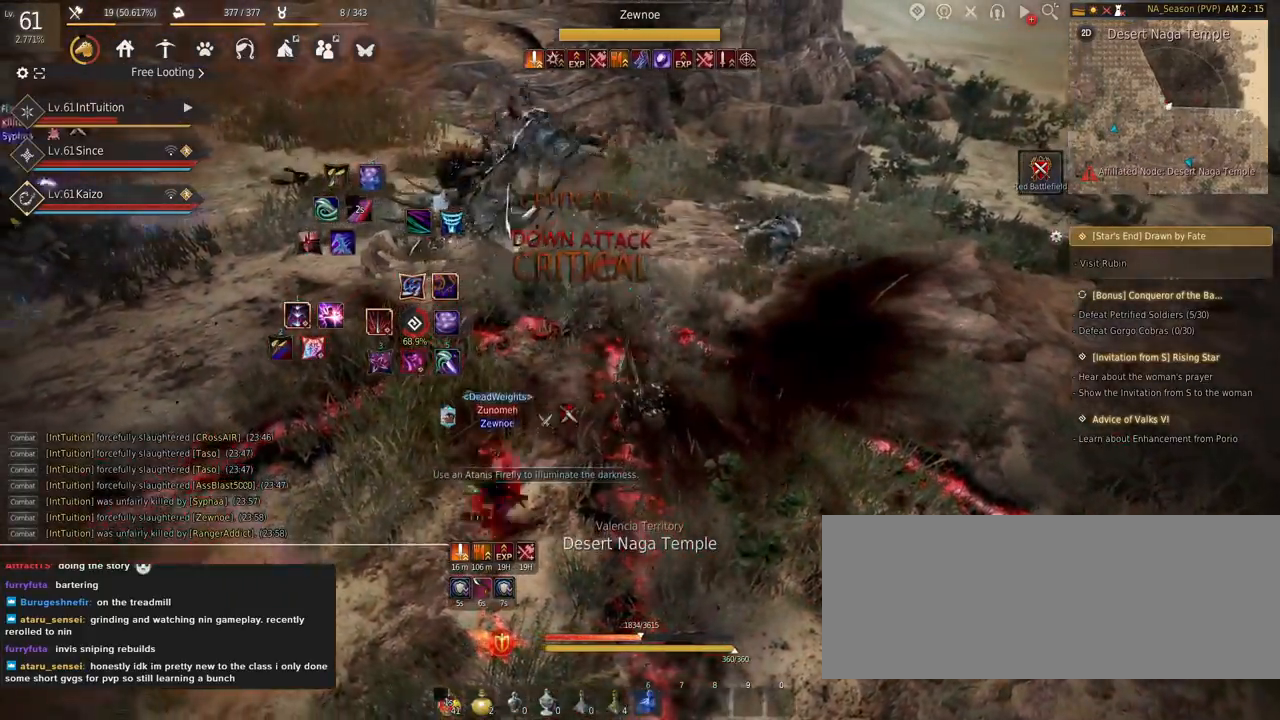
{"keys": ["s", "shift"], "mouse": [], "events": []}
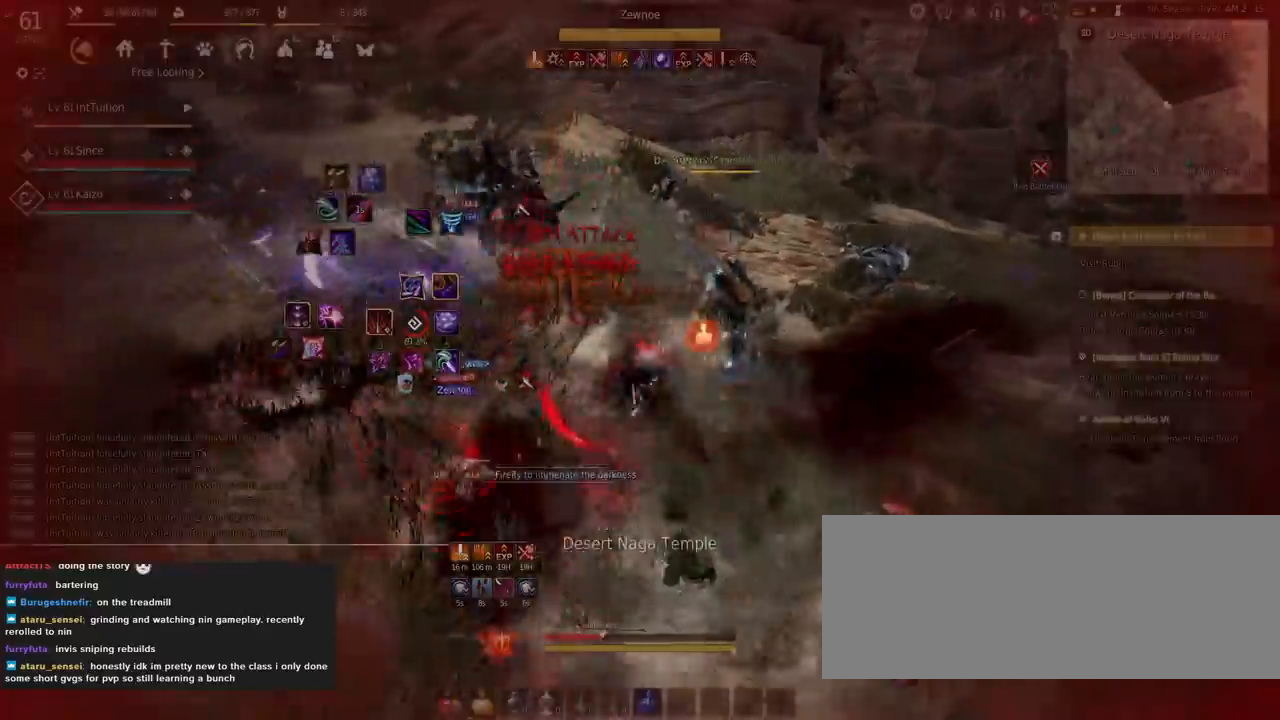
{"keys": ["q", "shift"], "mouse": [], "events": [[134, "s", "up"], [167, "q", "down"]]}
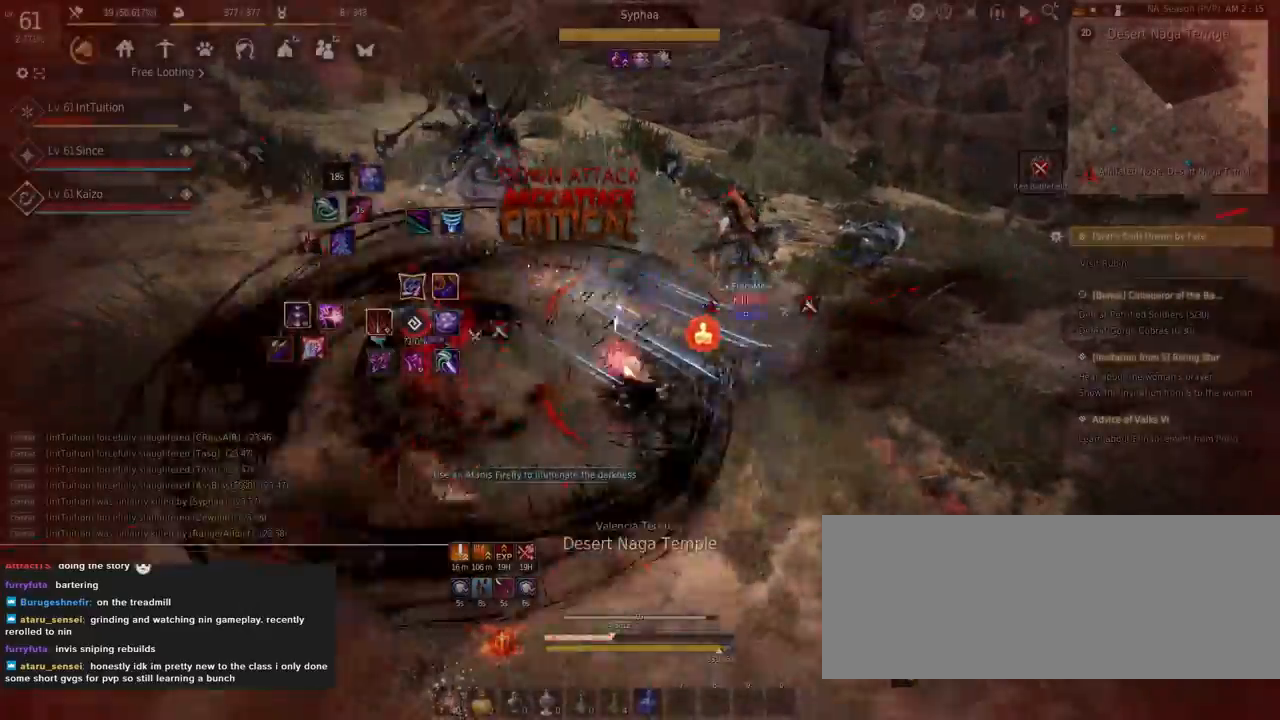
{"keys": [], "mouse": [], "events": [[100, "q", "up"], [150, "shift", "up"]]}
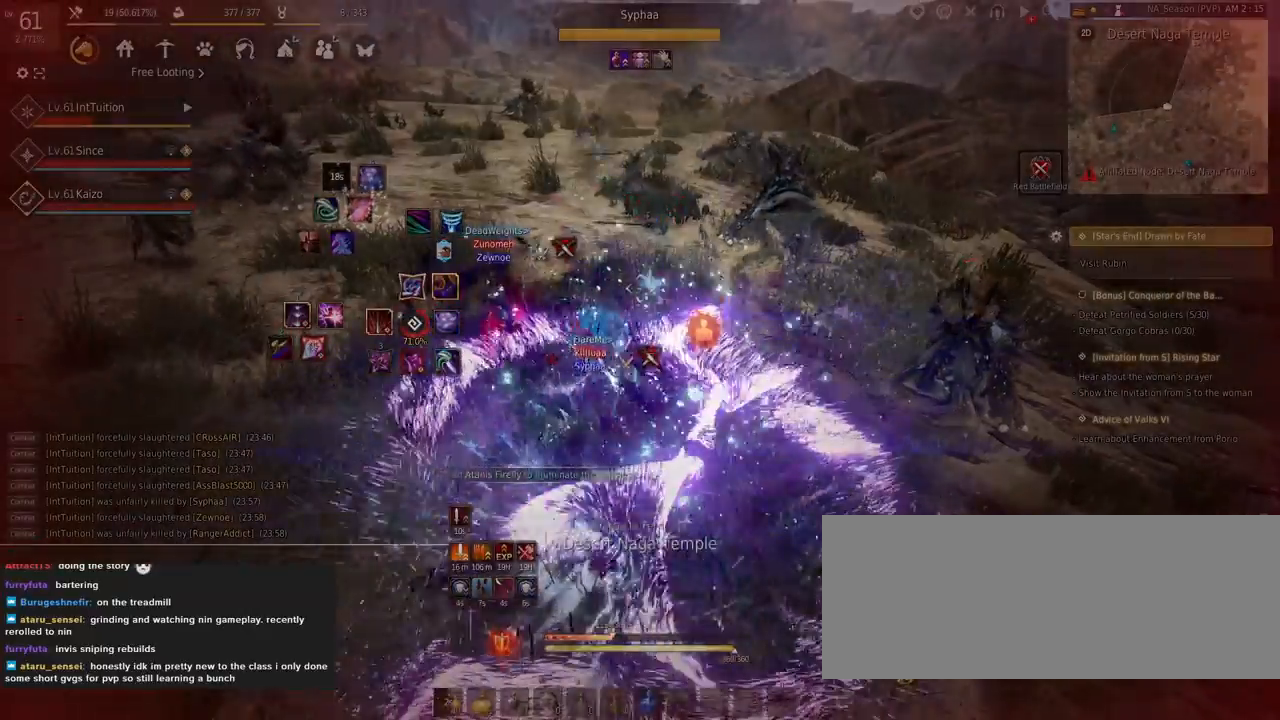
{"keys": [], "mouse": [], "events": []}
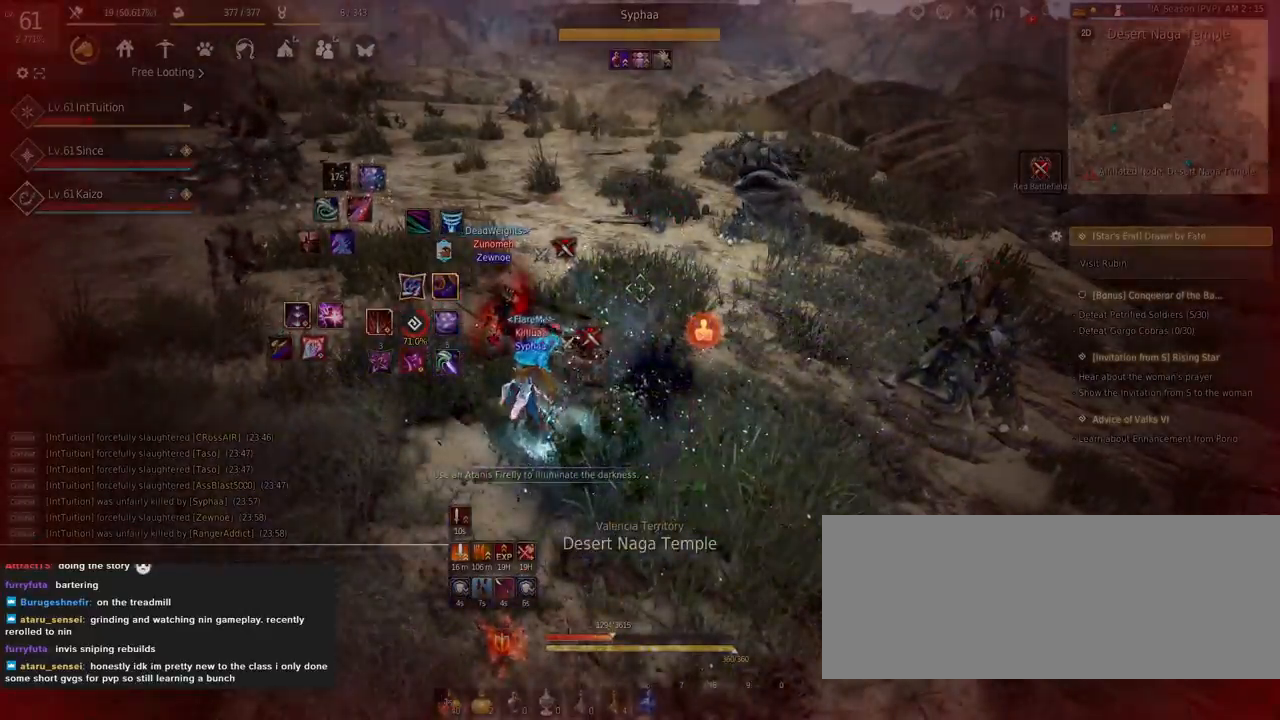
{"keys": [], "mouse": [], "events": []}
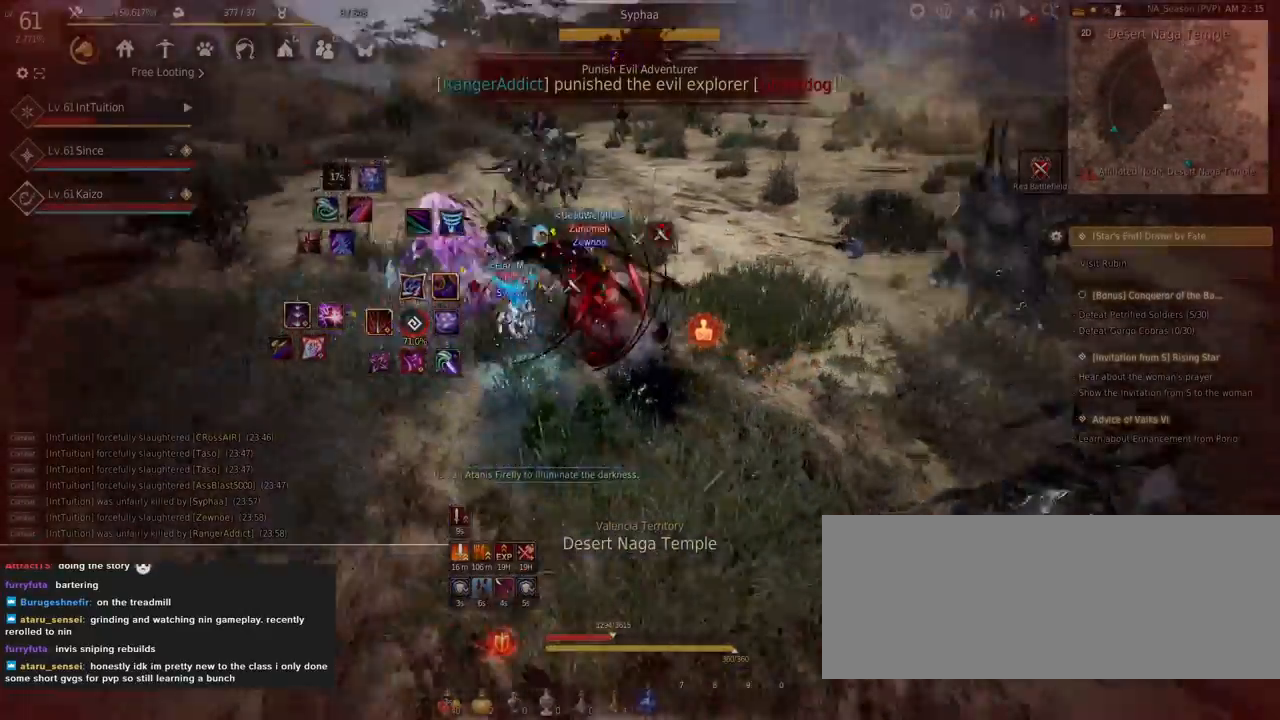
{"keys": ["e", "shift"], "mouse": [], "events": [[50, "w", "down"], [100, "w", "up"], [184, "shift", "down"], [217, "s", "down"], [317, "s", "up"], [417, "e", "down"]]}
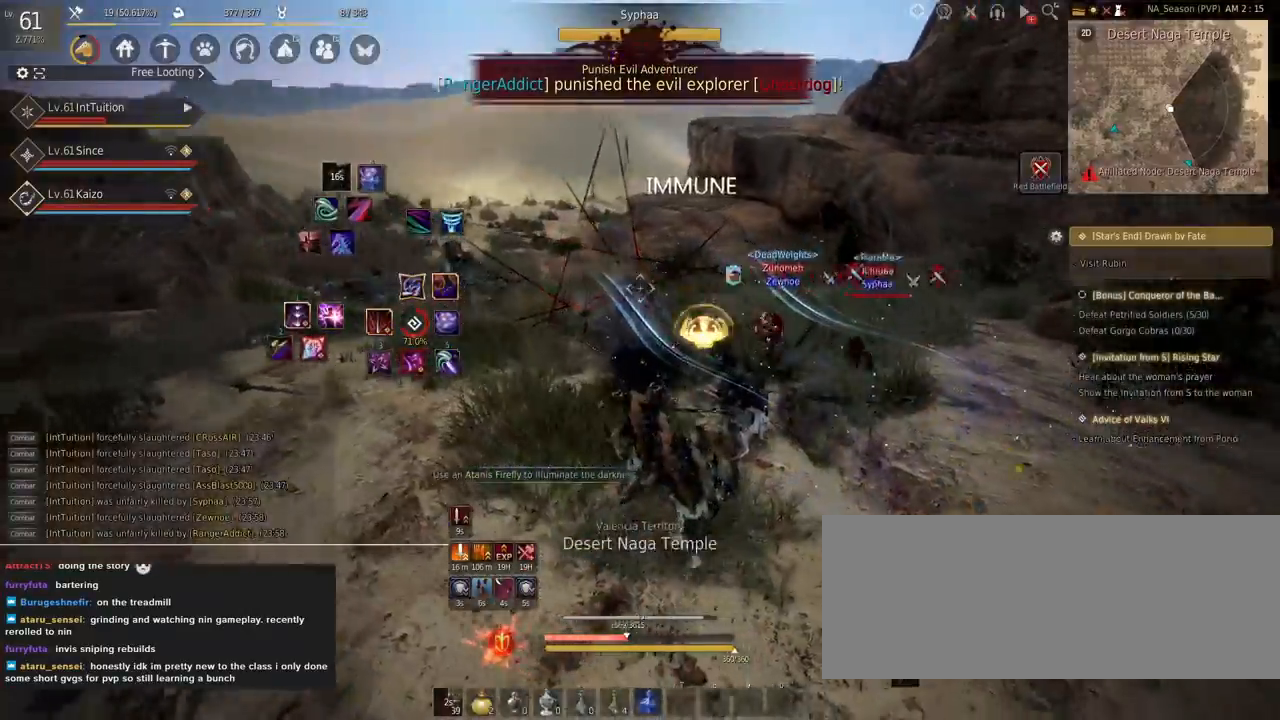
{"keys": [], "mouse": [], "events": [[200, "e", "up"], [200, "shift", "up"]]}
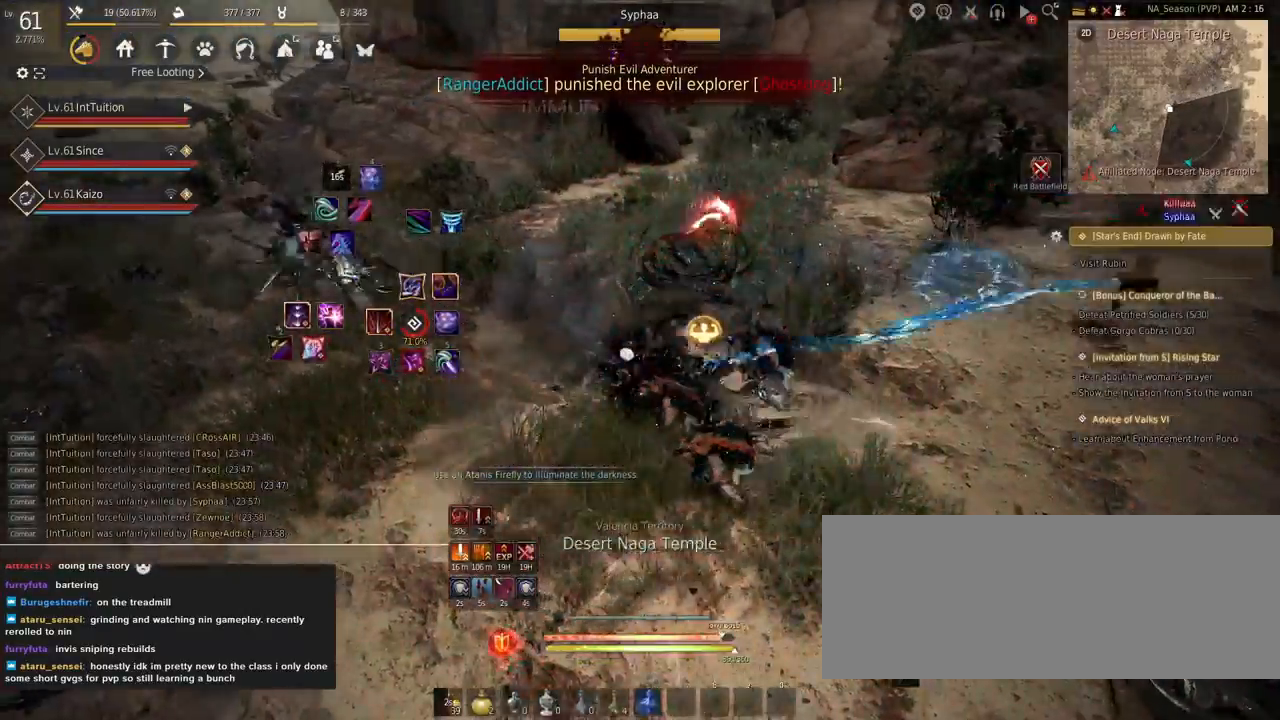
{"keys": ["w"], "mouse": [], "events": [[117, "w", "down"], [134, "mouse_right", "down"], [484, "mouse_right", "up"]]}
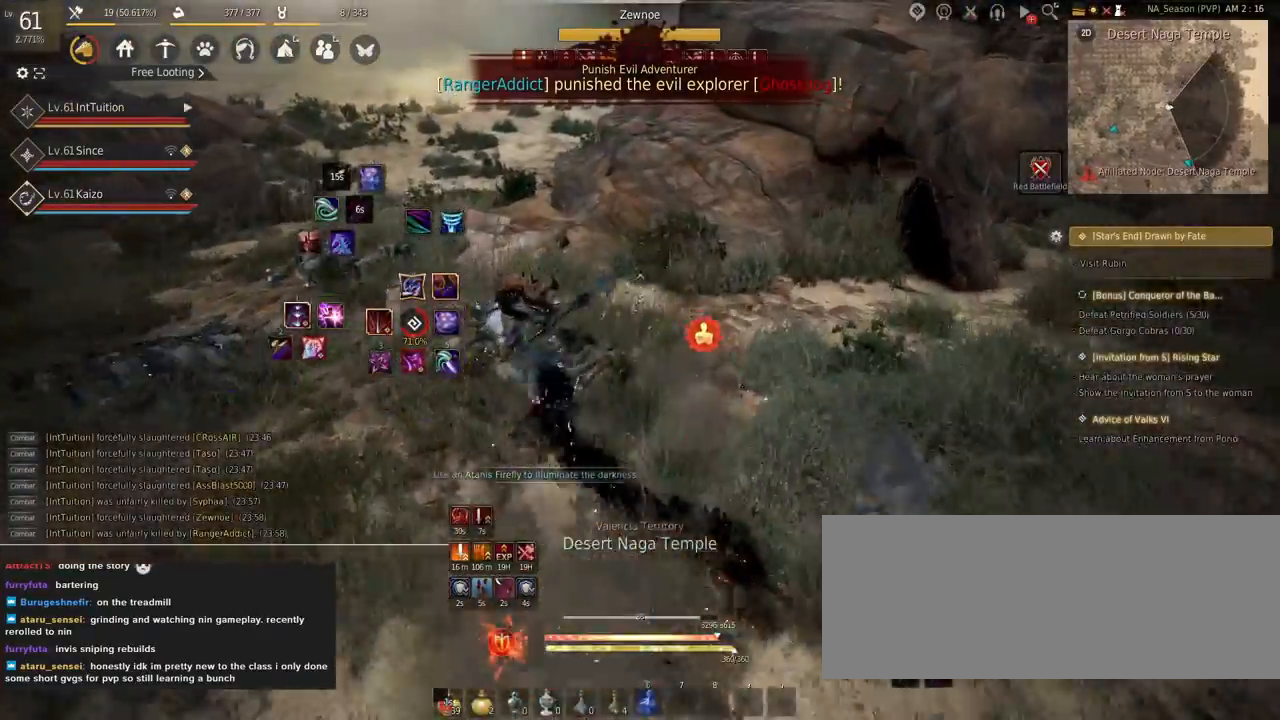
{"keys": [], "mouse": [], "events": [[67, "f", "down"], [267, "f", "up"], [300, "w", "up"], [350, "mouse_right", "down"], [484, "mouse_right", "up"]]}
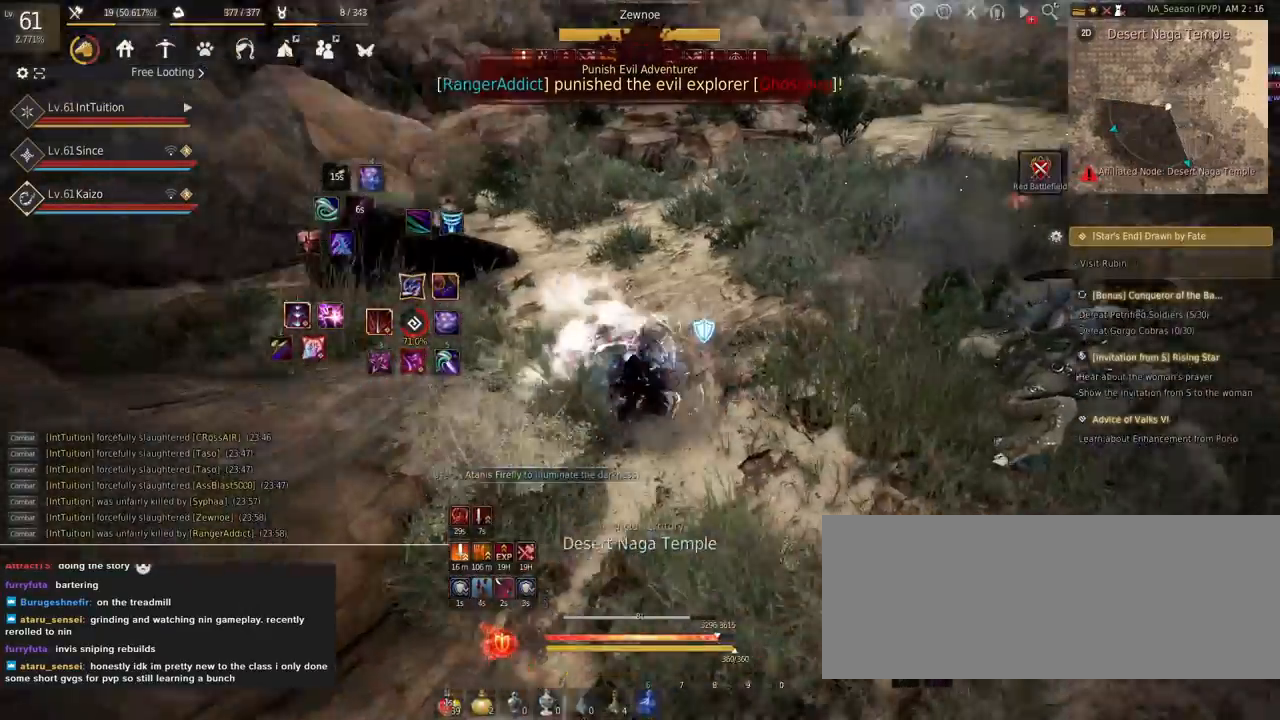
{"keys": ["shift", "w"], "mouse": [], "events": [[234, "shift", "down"], [250, "w", "down"]]}
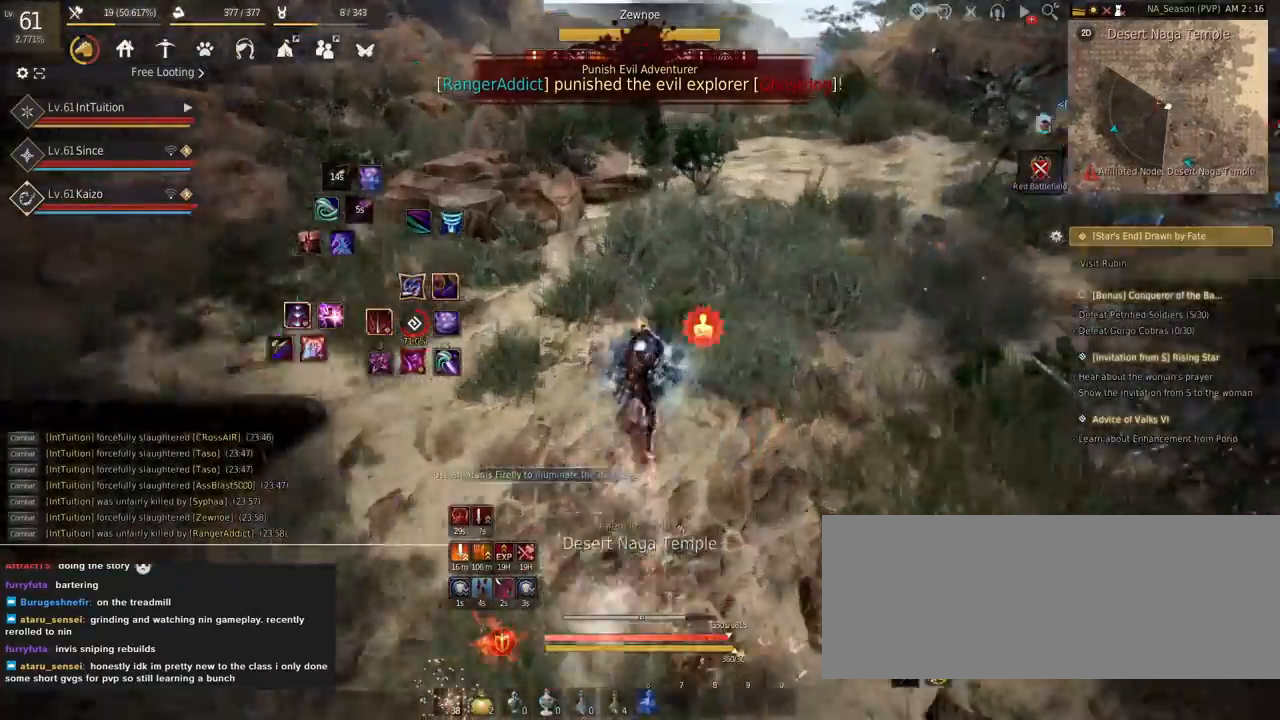
{"keys": ["space", "w"], "mouse": [], "events": [[50, "w", "up"], [184, "mouse_left", "down"], [317, "mouse_left", "up"], [317, "w", "down"], [350, "shift", "up"], [367, "space", "down"]]}
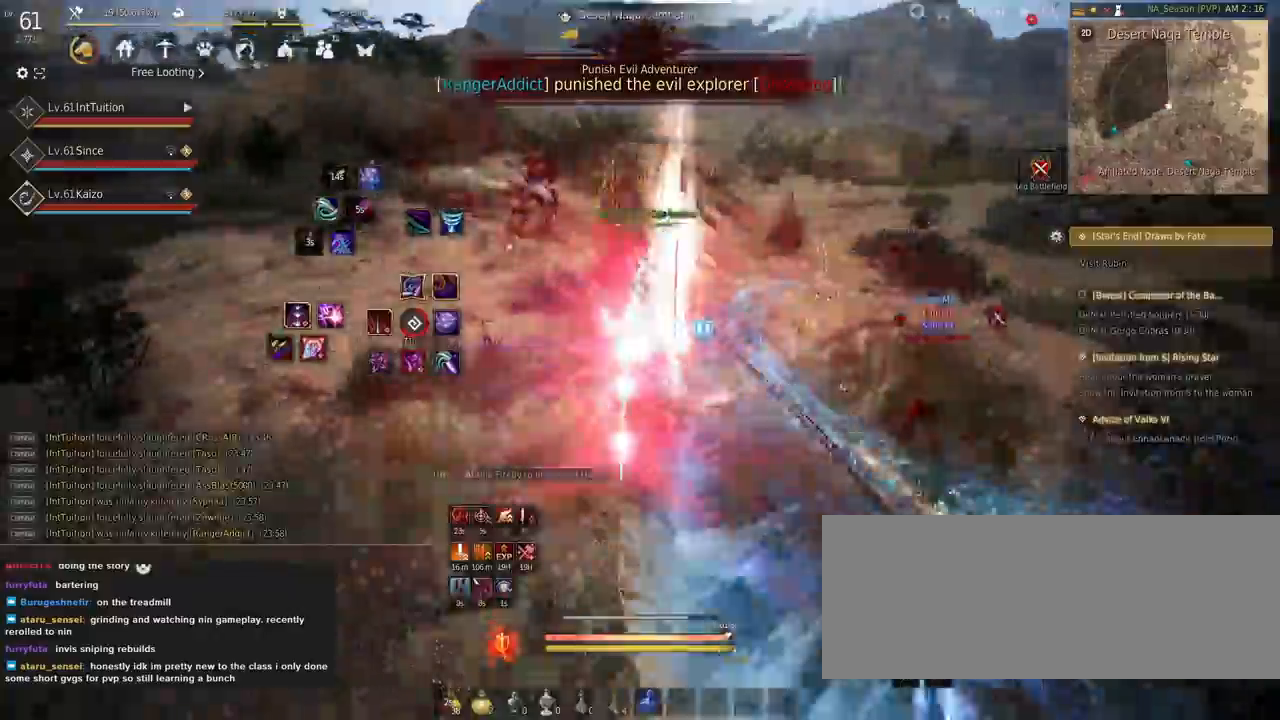
{"keys": ["a", "shift"], "mouse": [], "events": [[284, "space", "up"], [284, "w", "up"], [350, "shift", "down"], [384, "a", "down"]]}
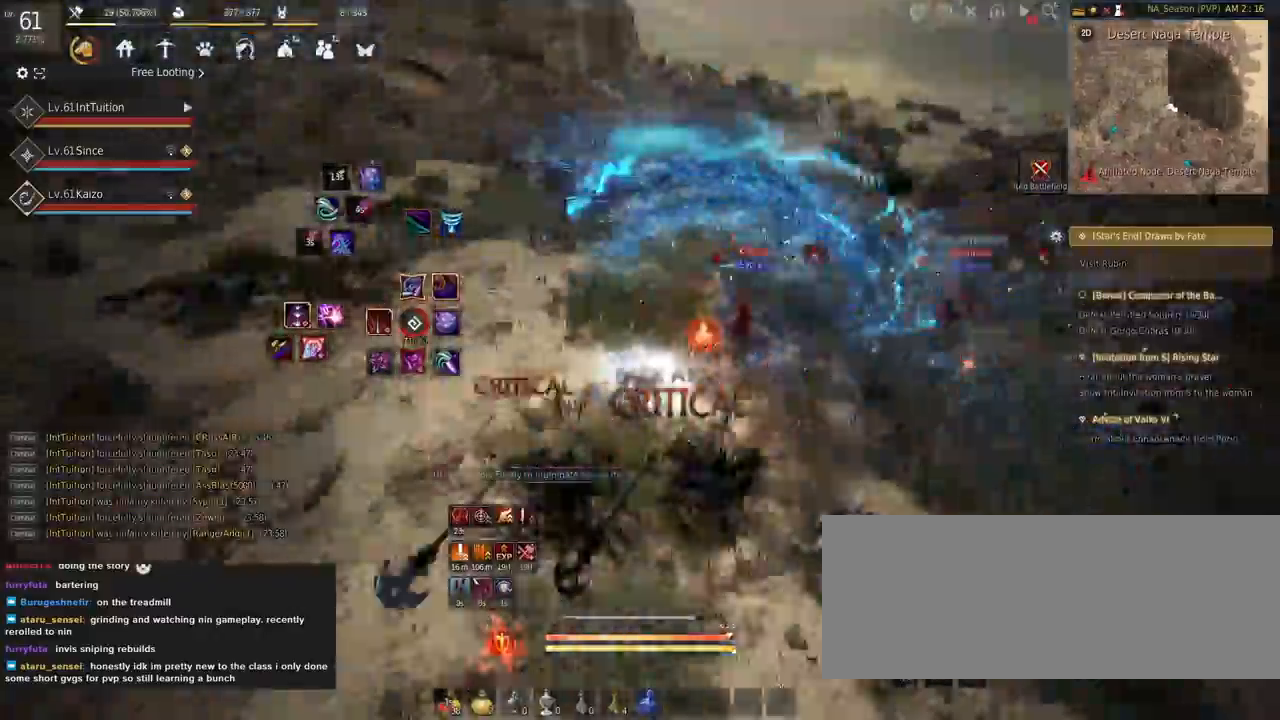
{"keys": [], "mouse": [], "events": [[34, "a", "up"], [34, "shift", "up"], [84, "s", "down"], [117, "e", "down"], [350, "e", "up"], [350, "s", "up"]]}
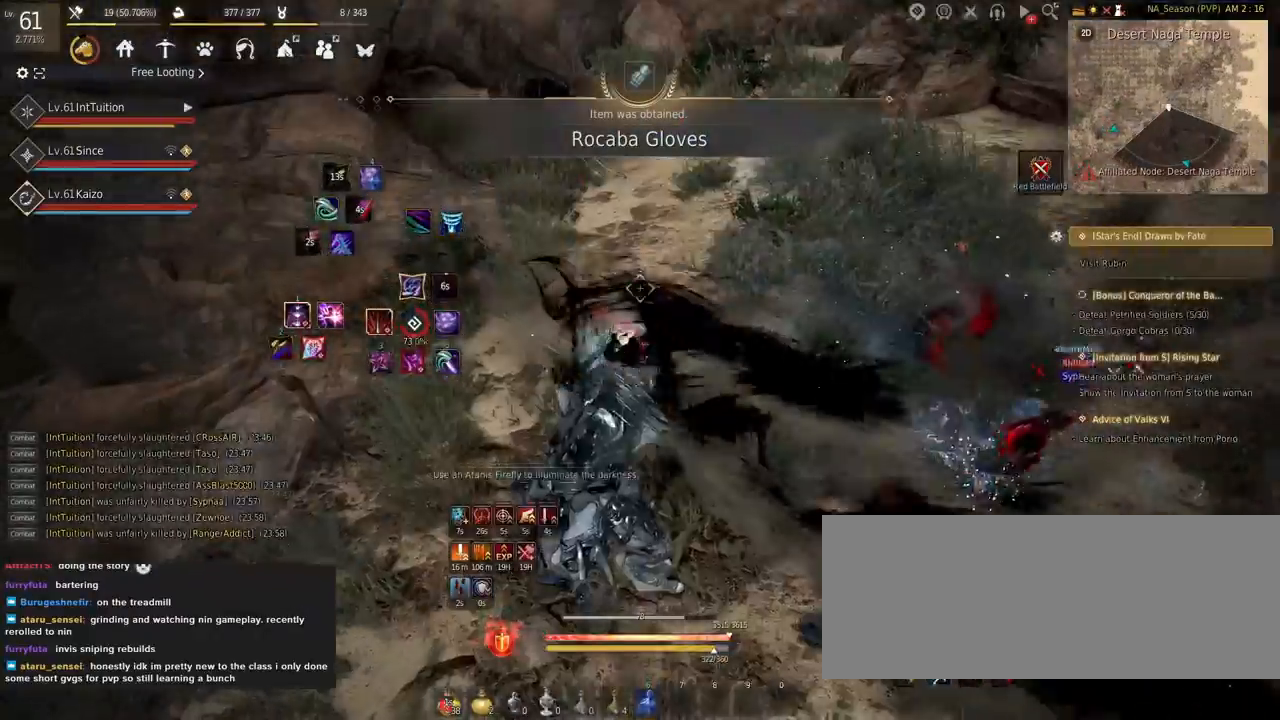
{"keys": [], "mouse": [], "events": []}
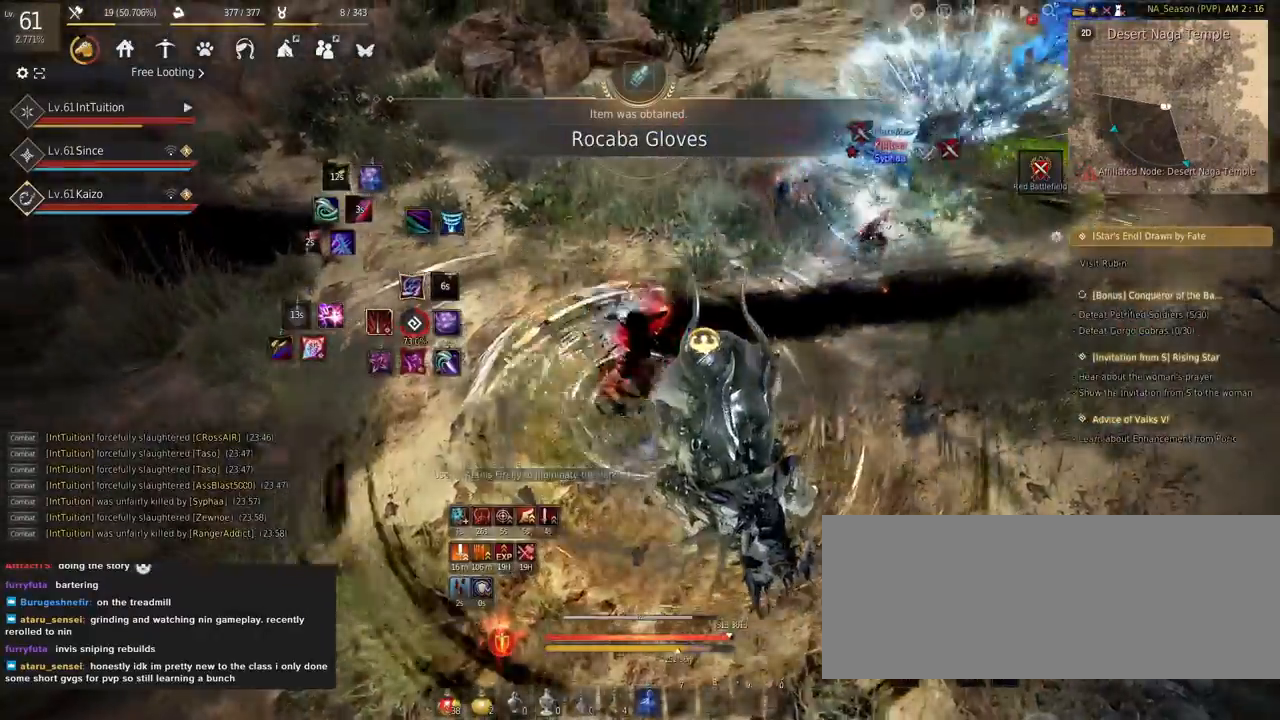
{"keys": [], "mouse": [], "events": [[384, "r", "down"], [467, "r", "up"]]}
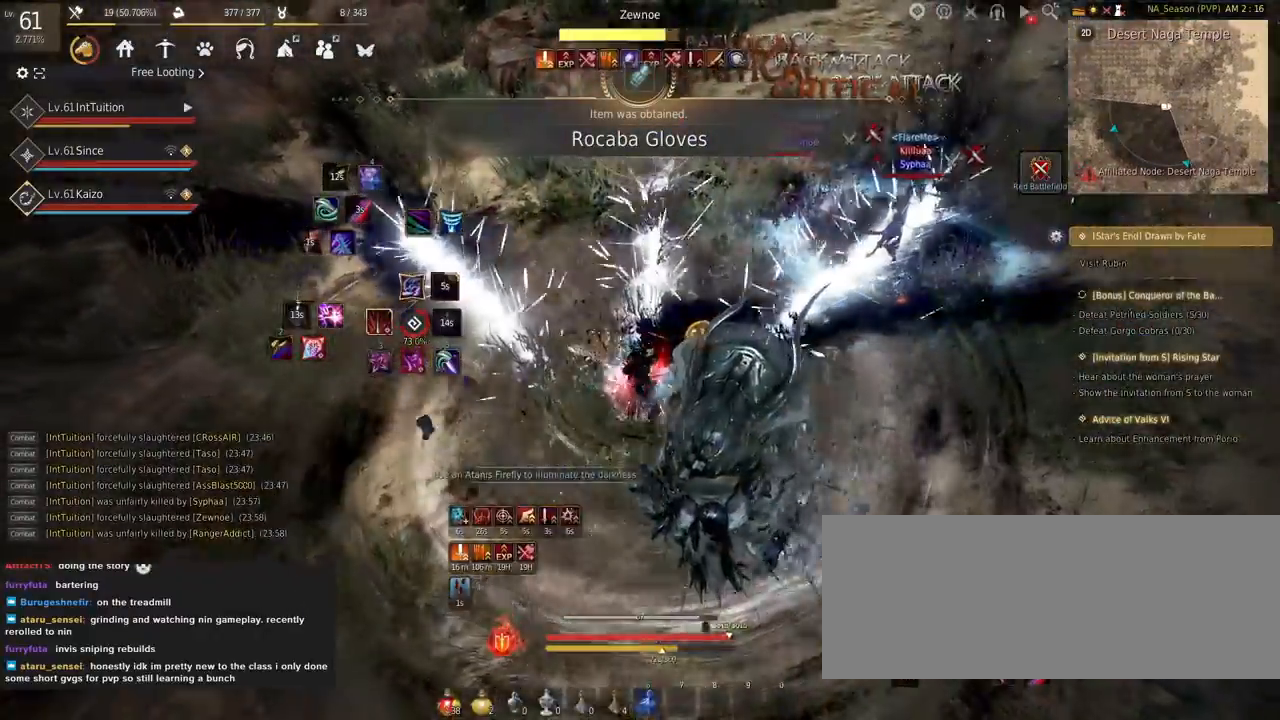
{"keys": ["a", "f", "w"], "mouse": [], "events": [[200, "r", "down"], [317, "a", "down"], [317, "r", "up"], [334, "w", "down"], [417, "f", "down"]]}
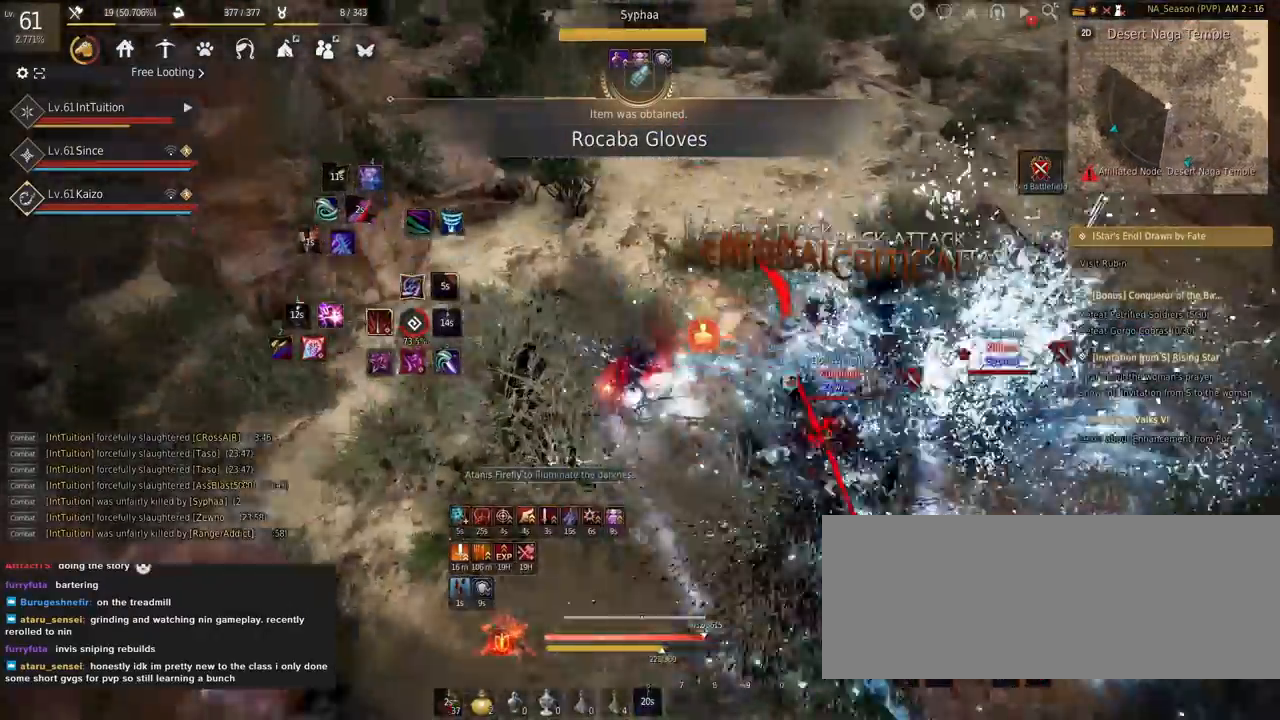
{"keys": ["a", "f", "w"], "mouse": [], "events": [[134, "a", "up"], [134, "f", "up"], [134, "shift", "down"], [150, "w", "up"], [217, "e", "down"], [384, "e", "up"], [384, "shift", "up"], [434, "w", "down"], [450, "a", "down"], [500, "f", "down"]]}
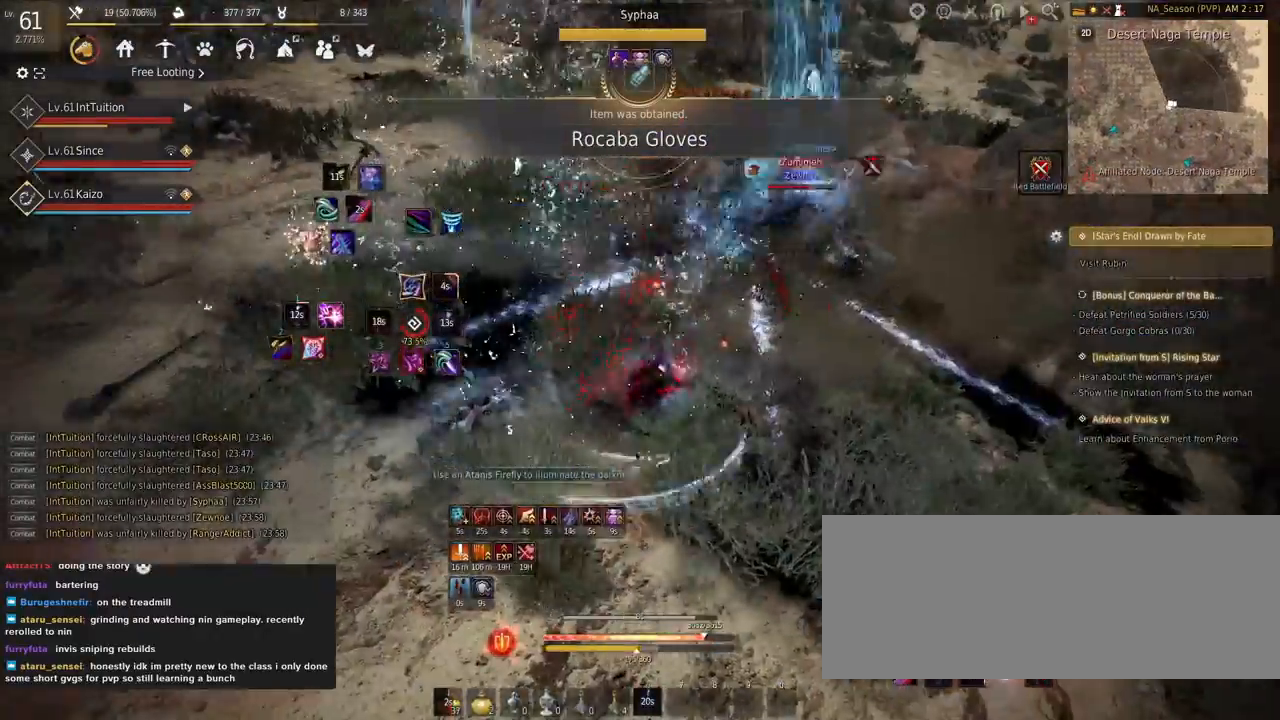
{"keys": ["f", "w"], "mouse": [], "events": [[367, "a", "up"]]}
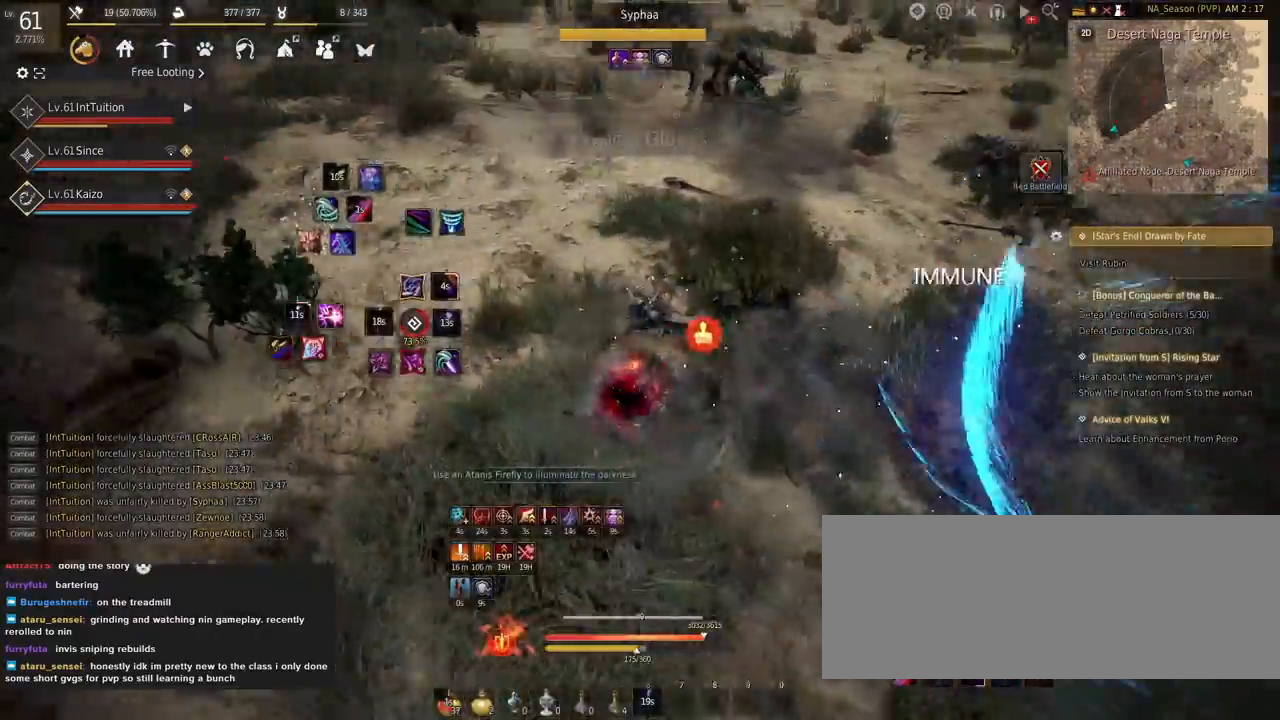
{"keys": ["shift", "w"], "mouse": ["left"], "events": [[217, "shift", "down"], [284, "f", "up"], [350, "mouse_left", "down"]]}
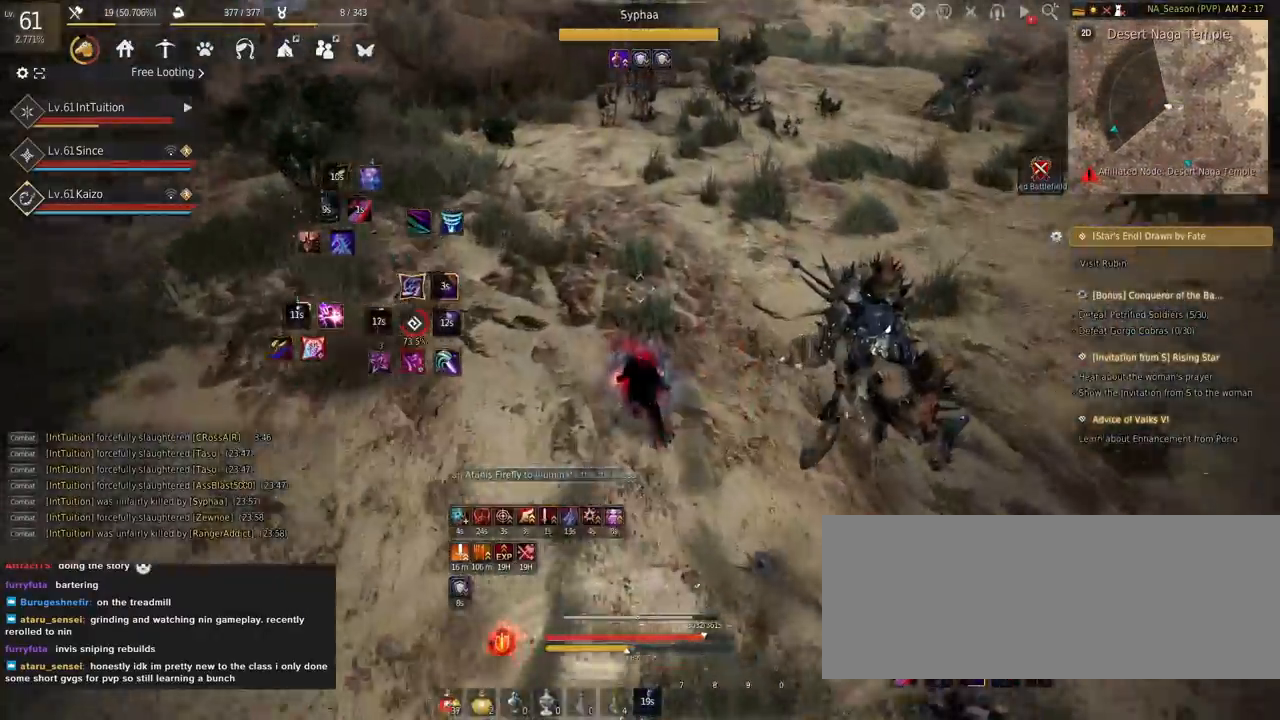
{"keys": ["a"], "mouse": ["left"], "events": [[17, "shift", "up"], [34, "w", "up"], [134, "a", "down"]]}
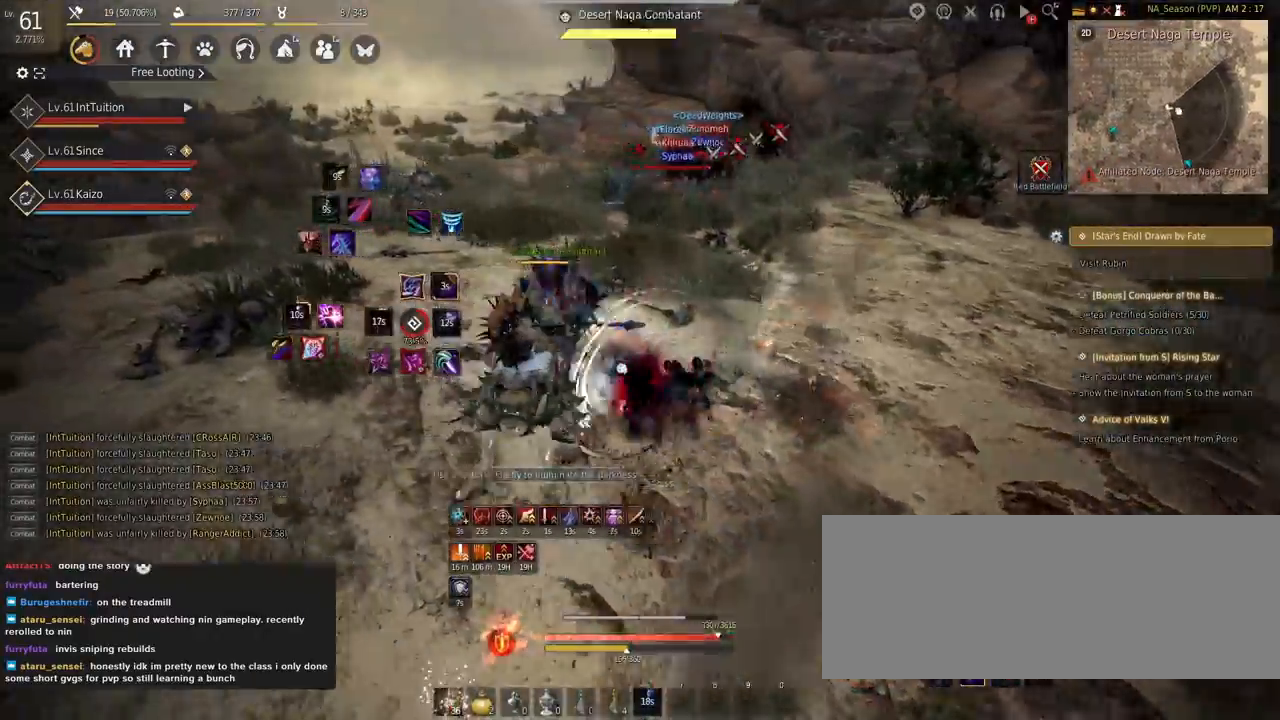
{"keys": ["s"], "mouse": [], "events": [[34, "a", "up"], [50, "mouse_left", "up"], [117, "q", "down"], [167, "q", "up"], [267, "shift", "down"], [300, "s", "down"], [450, "shift", "up"]]}
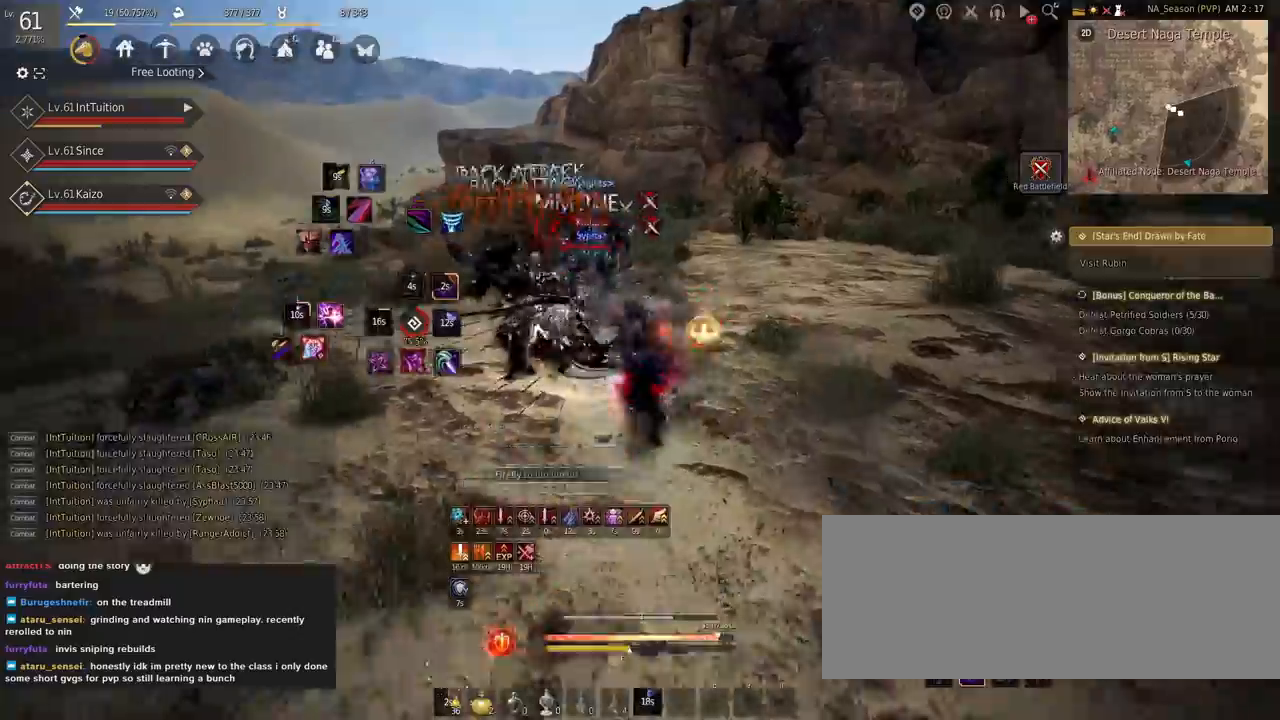
{"keys": [], "mouse": ["right"], "events": [[50, "space", "down"], [167, "s", "up"], [167, "space", "up"], [350, "mouse_right", "down"]]}
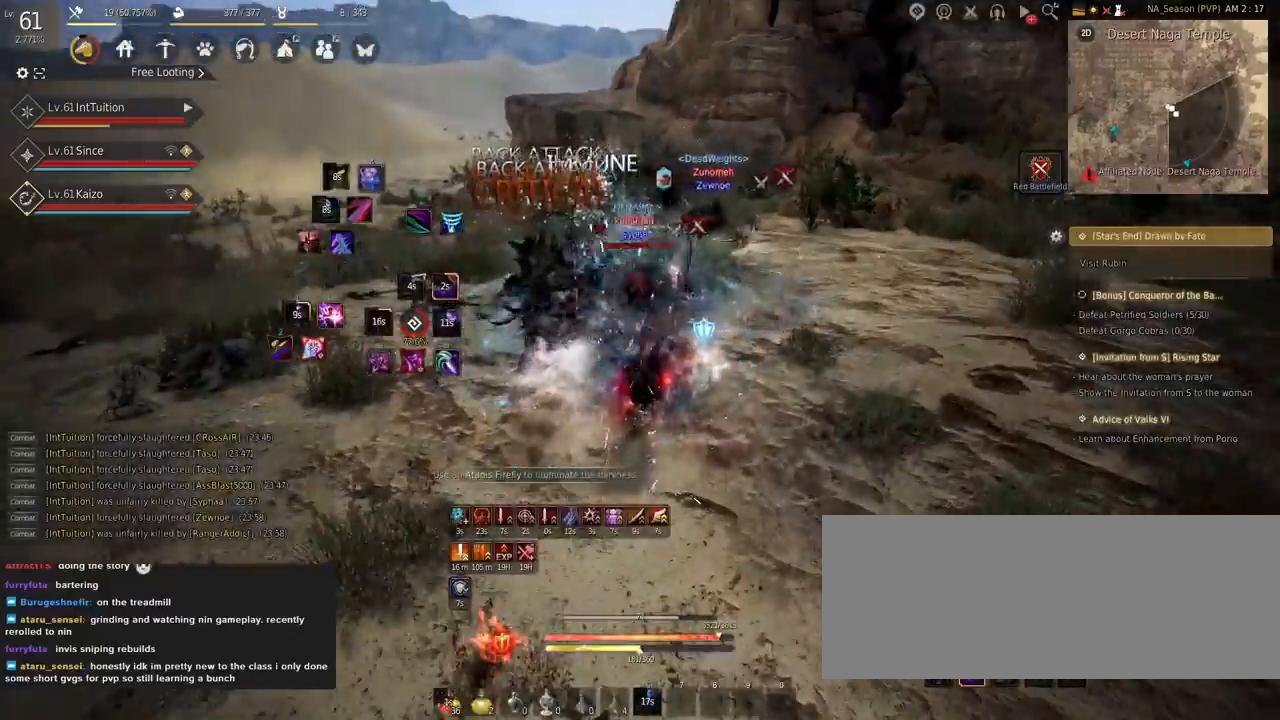
{"keys": ["shift", "w"], "mouse": [], "events": [[200, "mouse_right", "up"], [367, "shift", "down"], [384, "w", "down"]]}
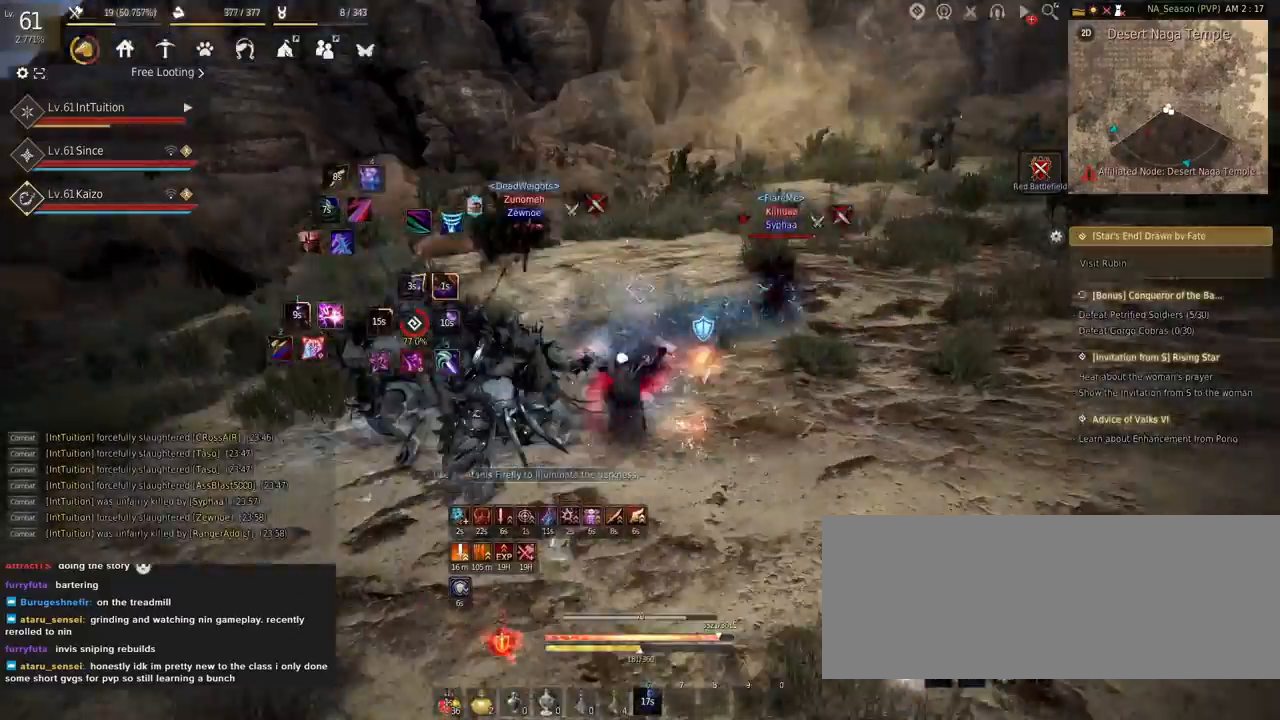
{"keys": ["w"], "mouse": [], "events": [[267, "w", "up"], [350, "mouse_left", "down"], [450, "shift", "up"], [450, "w", "down"], [484, "mouse_left", "up"]]}
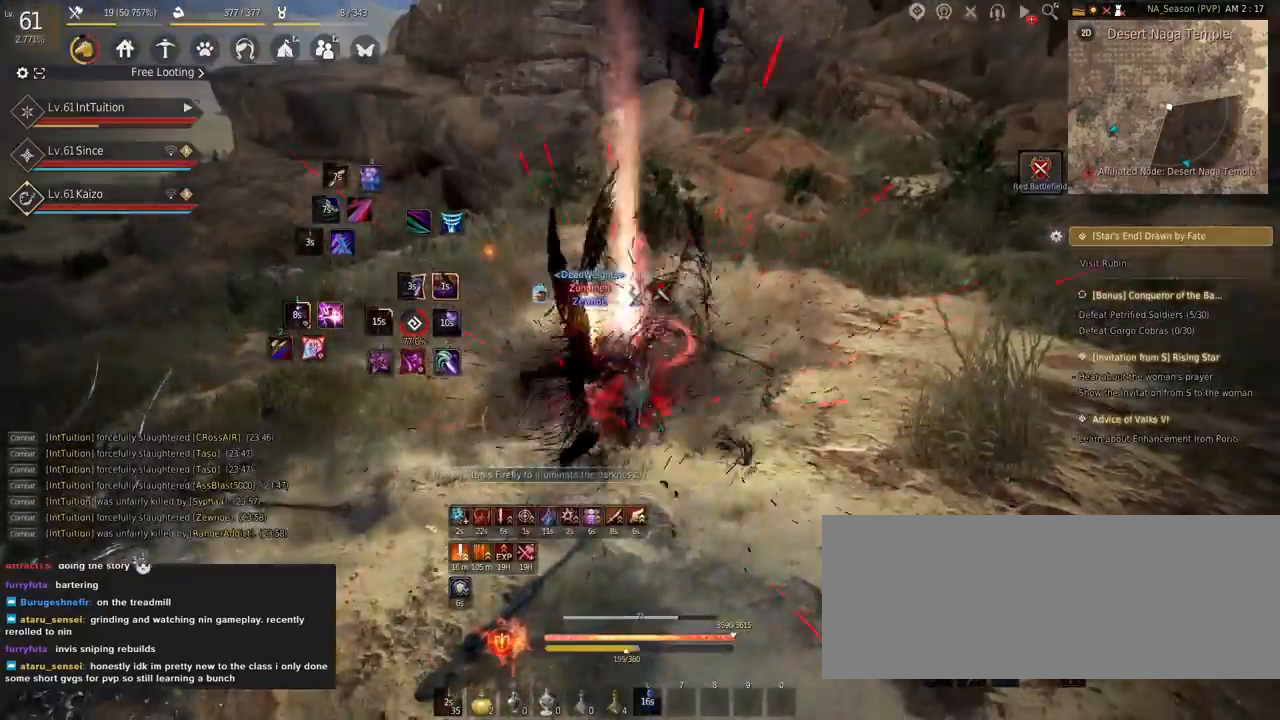
{"keys": ["space", "w"], "mouse": [], "events": [[167, "f", "down"], [434, "f", "up"], [450, "space", "down"]]}
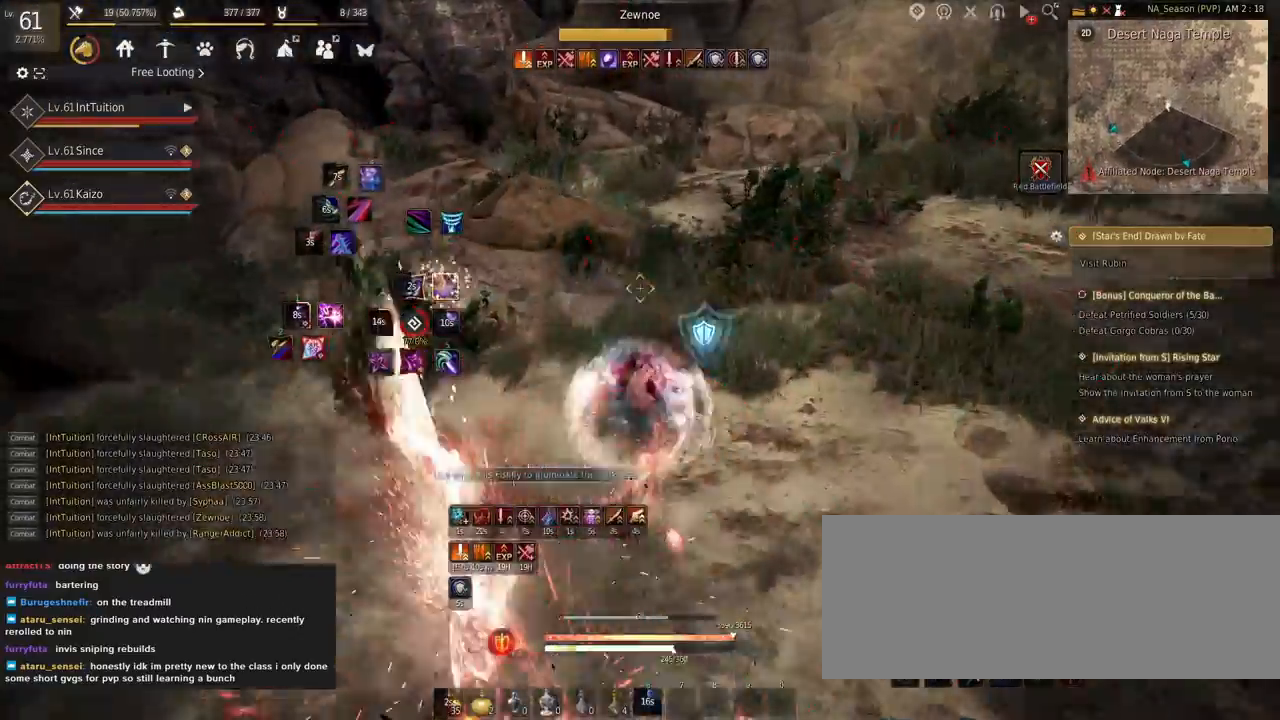
{"keys": [], "mouse": [], "events": [[134, "w", "up"], [150, "space", "up"]]}
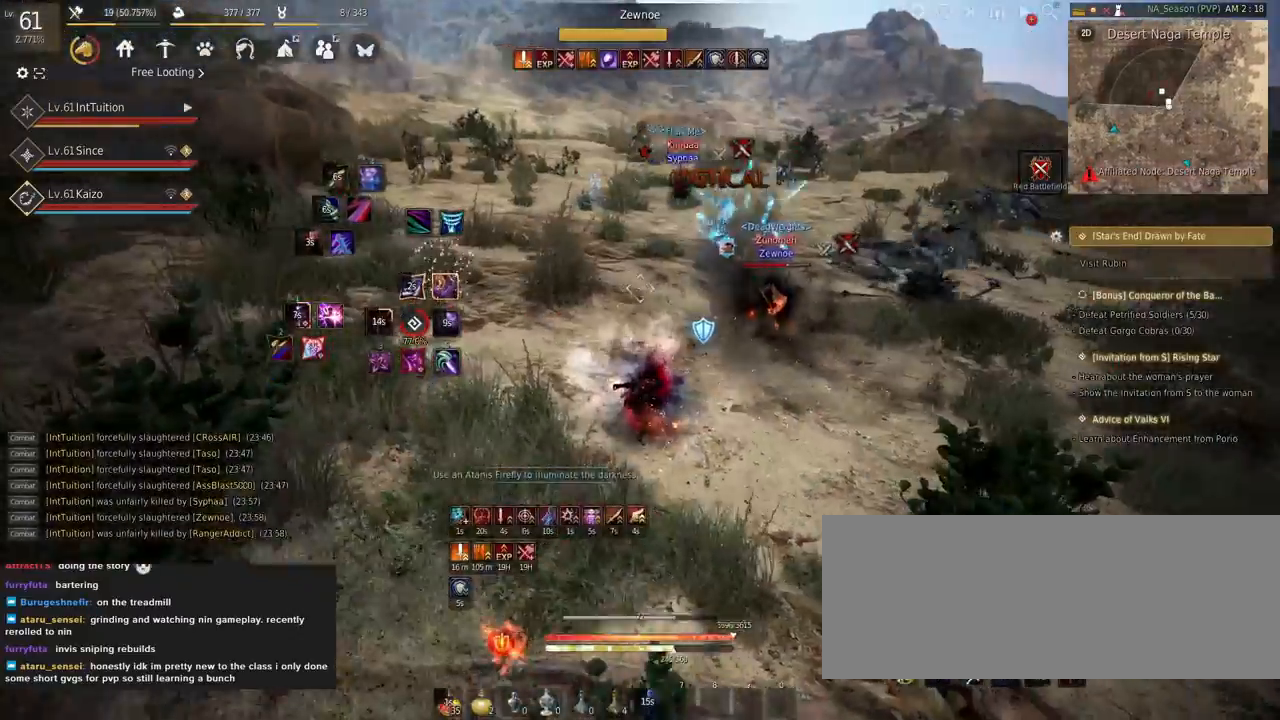
{"keys": ["e", "s"], "mouse": [], "events": [[334, "a", "down"], [334, "shift", "down"], [434, "a", "up"], [434, "shift", "up"], [484, "s", "down"], [500, "e", "down"]]}
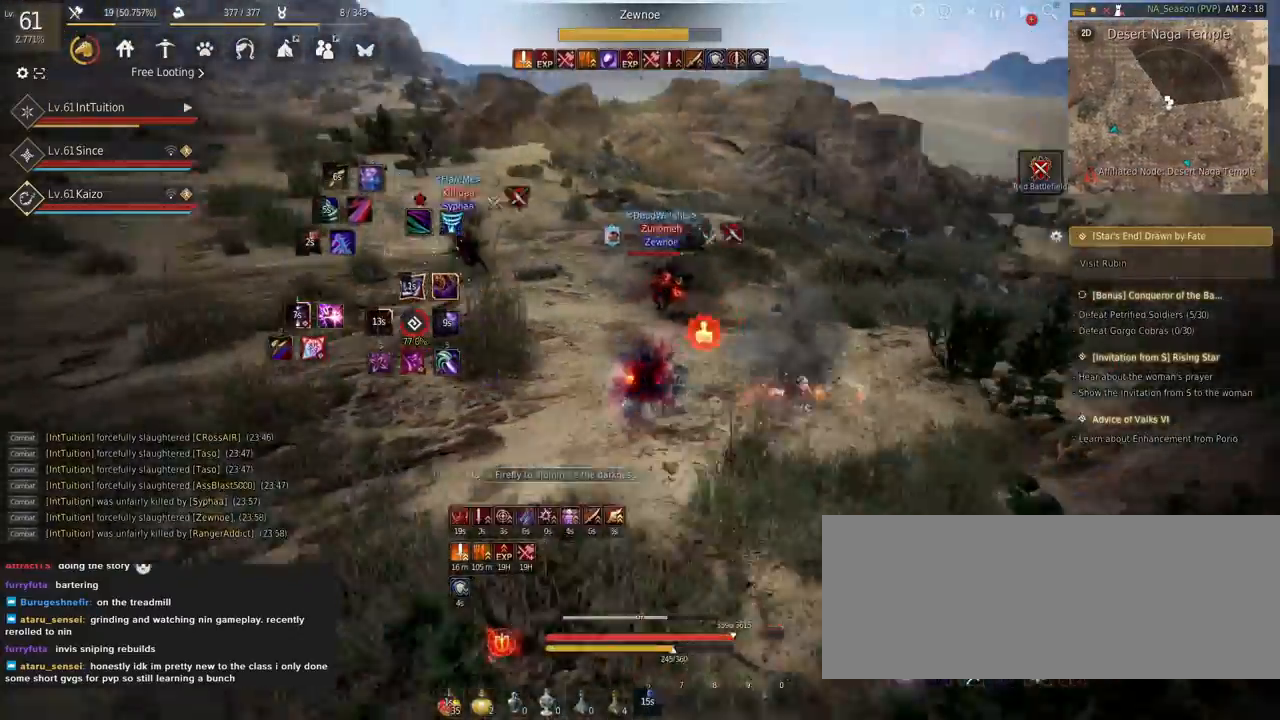
{"keys": ["w"], "mouse": ["right"], "events": [[167, "e", "up"], [167, "s", "up"], [250, "w", "down"], [434, "mouse_right", "down"]]}